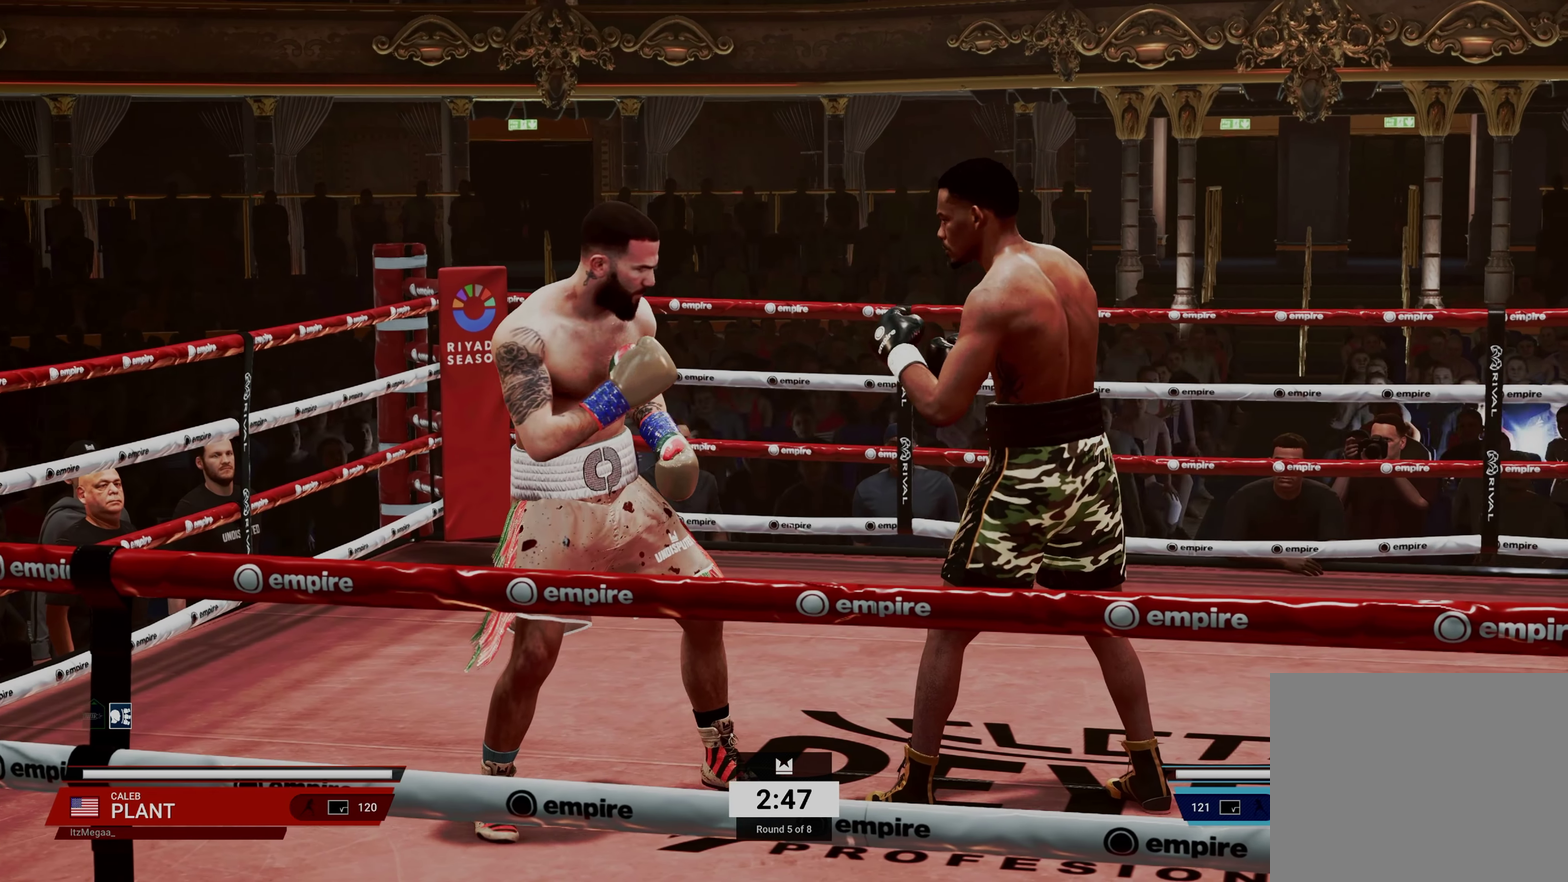
Gameplay with a controller (PlayStation layout); each line is a JSON object with the inputs held at the frame after it (dt_ms = milliseconds from this image to that frame). "events" lists button and stick changes between this image and that frame as [ms after this image, input, new state], when the widget could be followed in between. Not read: R3 right_stick.
{"dt_ms": 700, "buttons": [], "left_stick": "left", "events": [[417, "left_stick", "left"]]}
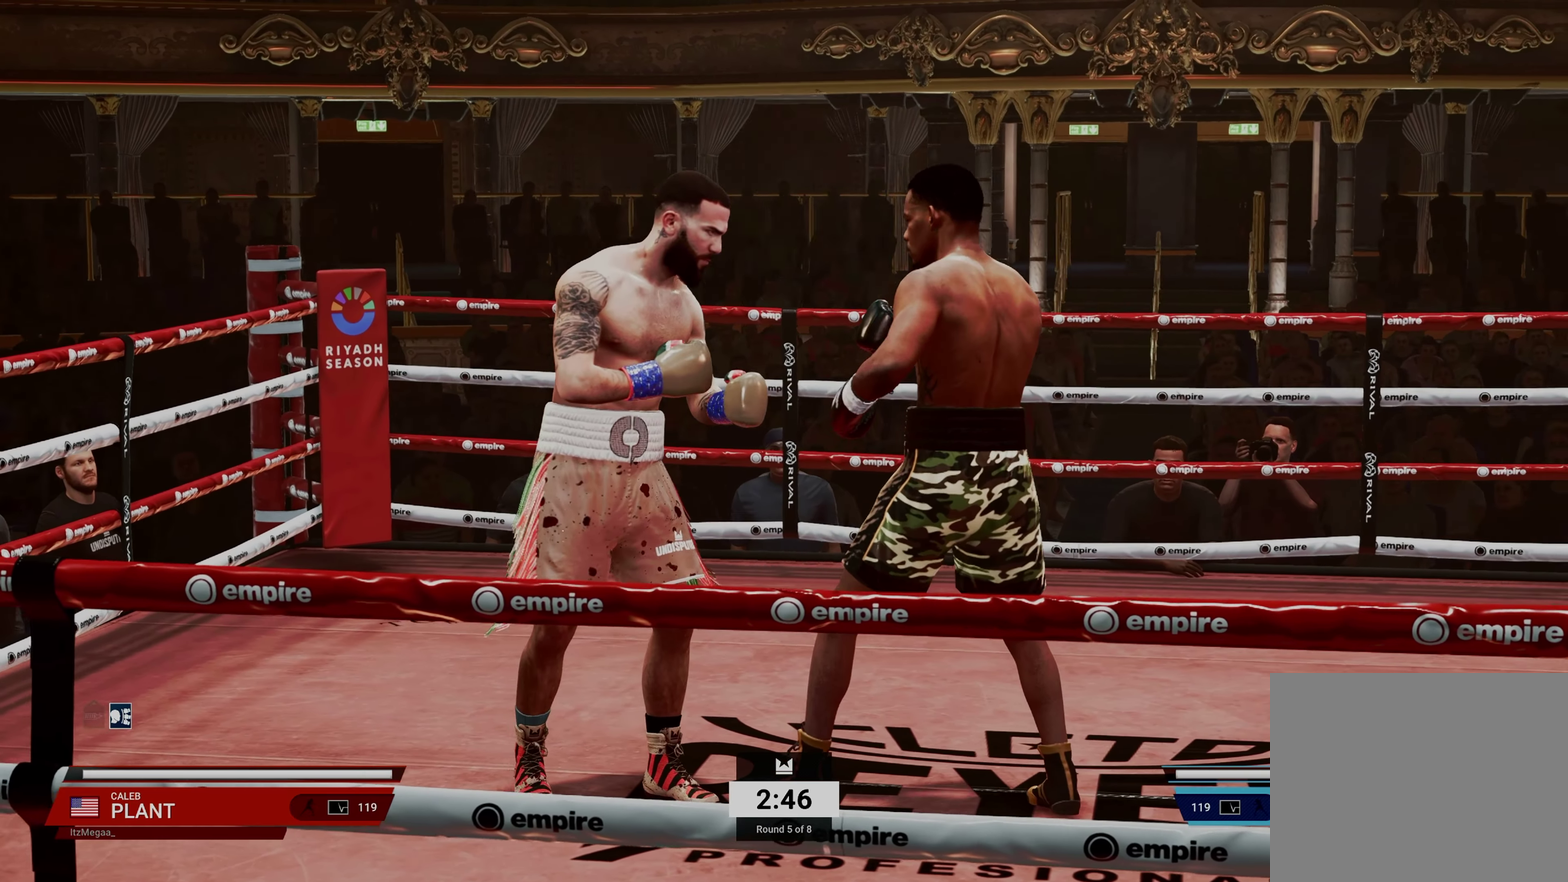
{"dt_ms": 300, "buttons": [], "left_stick": "down-left", "events": [[167, "left_stick", "down-left"]]}
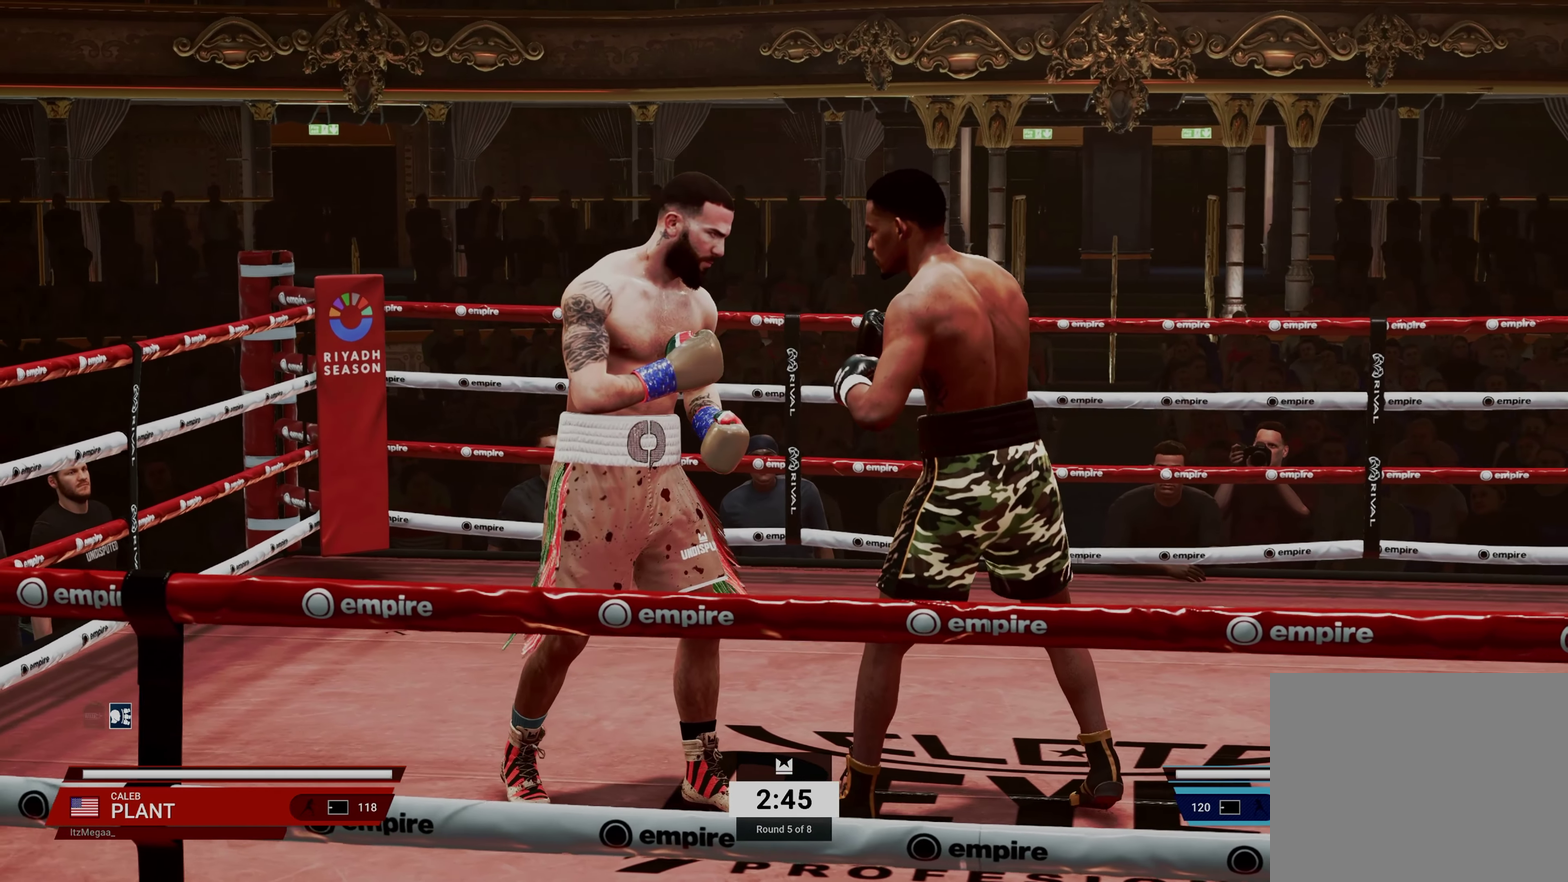
{"dt_ms": 600, "buttons": [], "left_stick": "center", "events": [[117, "left_stick", "down"], [317, "left_stick", "center"]]}
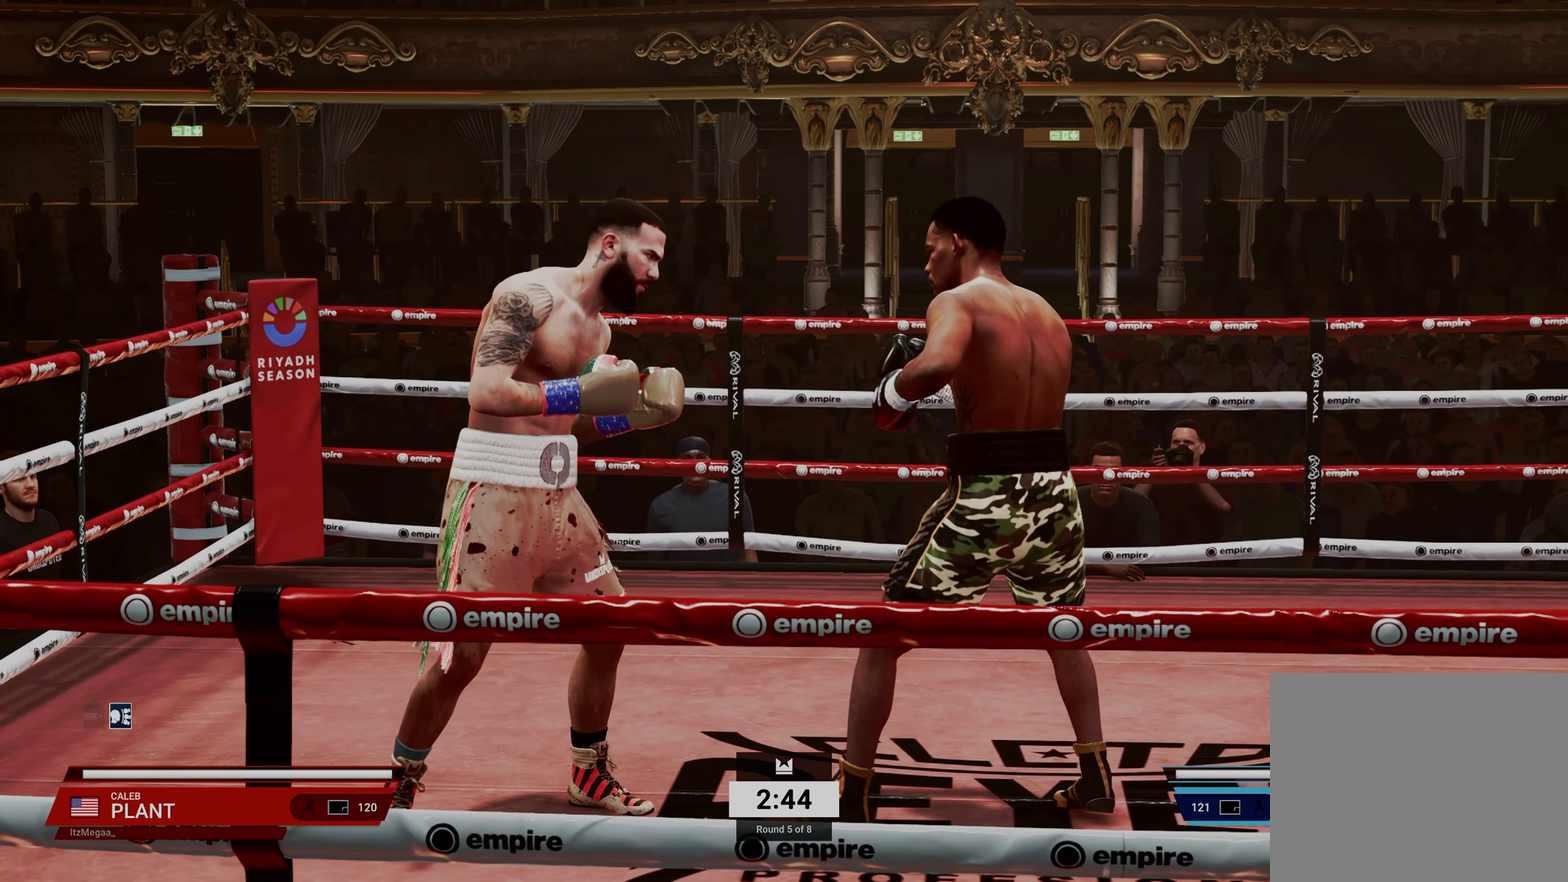
{"dt_ms": 400, "buttons": [], "left_stick": "up-right", "events": [[300, "left_stick", "up-right"]]}
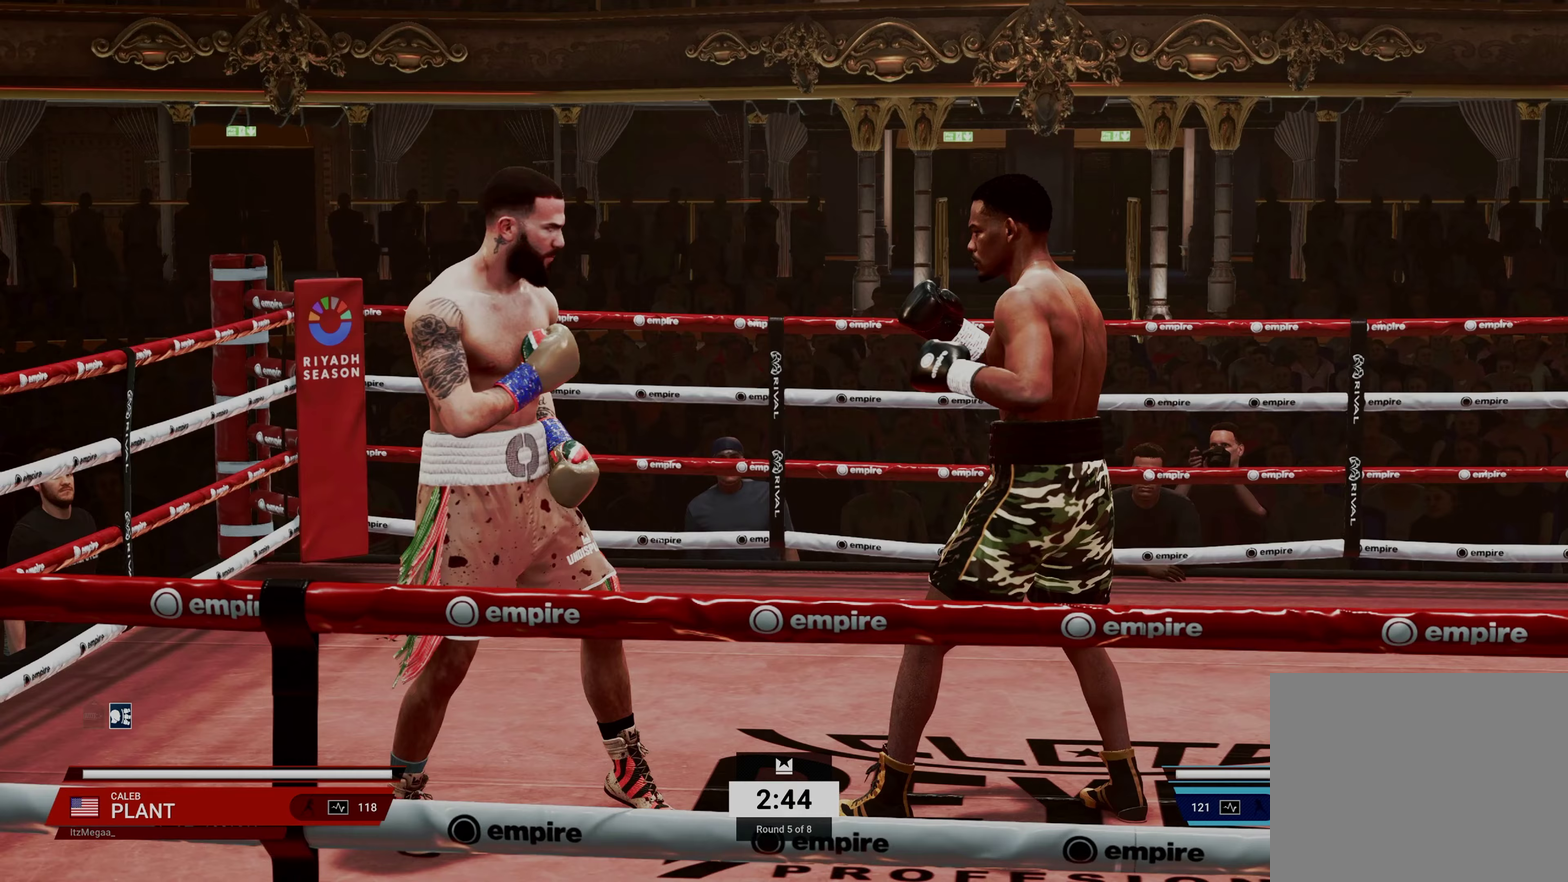
{"dt_ms": 600, "buttons": [], "left_stick": "up", "events": [[467, "left_stick", "up"]]}
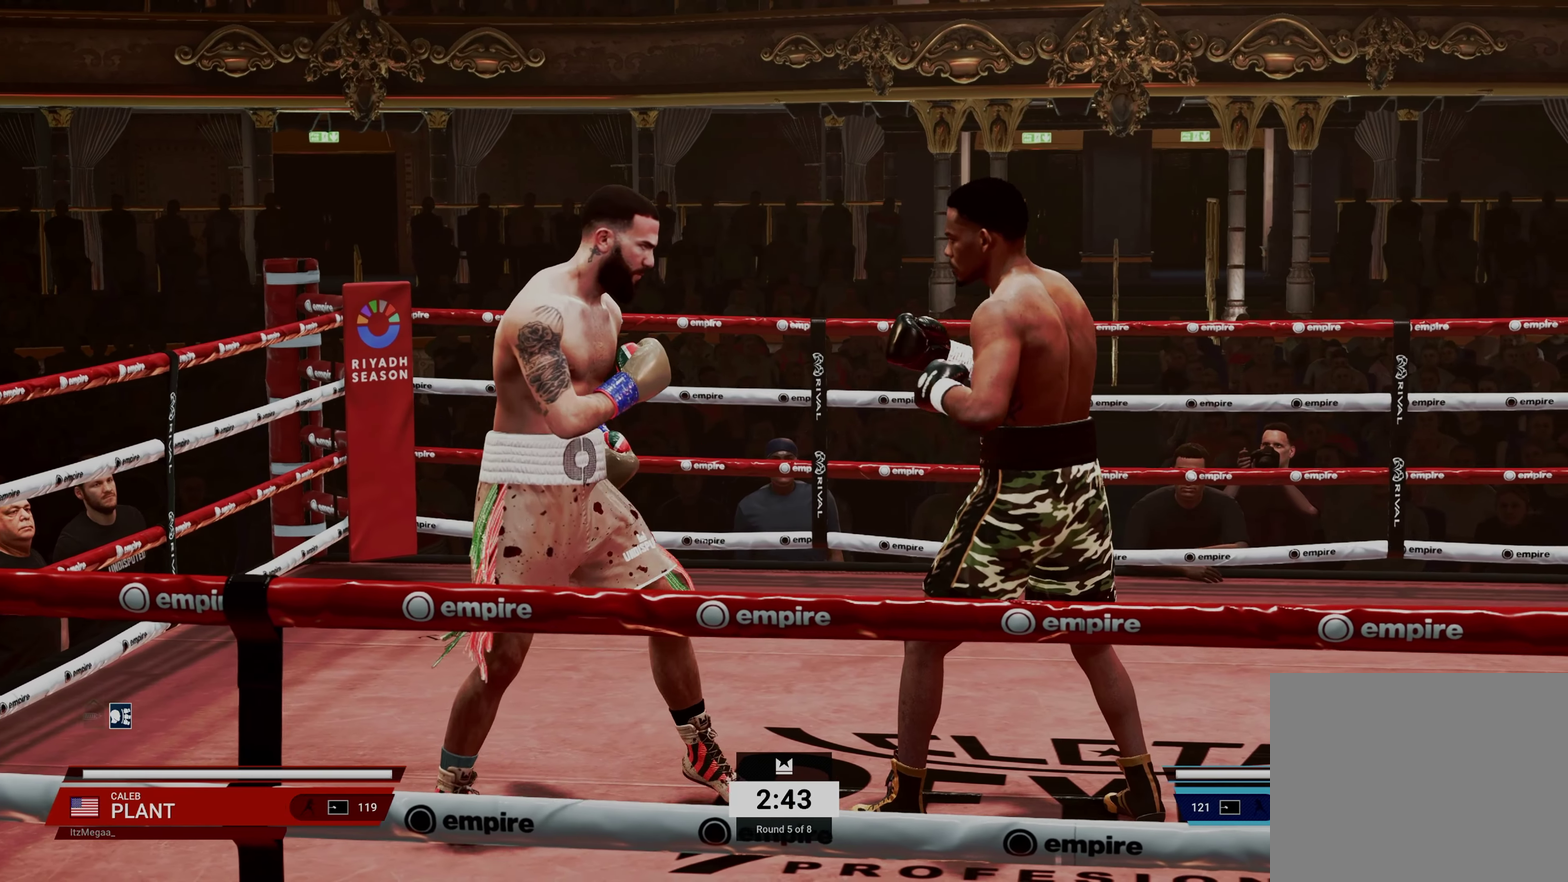
{"dt_ms": 400, "buttons": [], "left_stick": "center", "events": [[200, "left_stick", "center"]]}
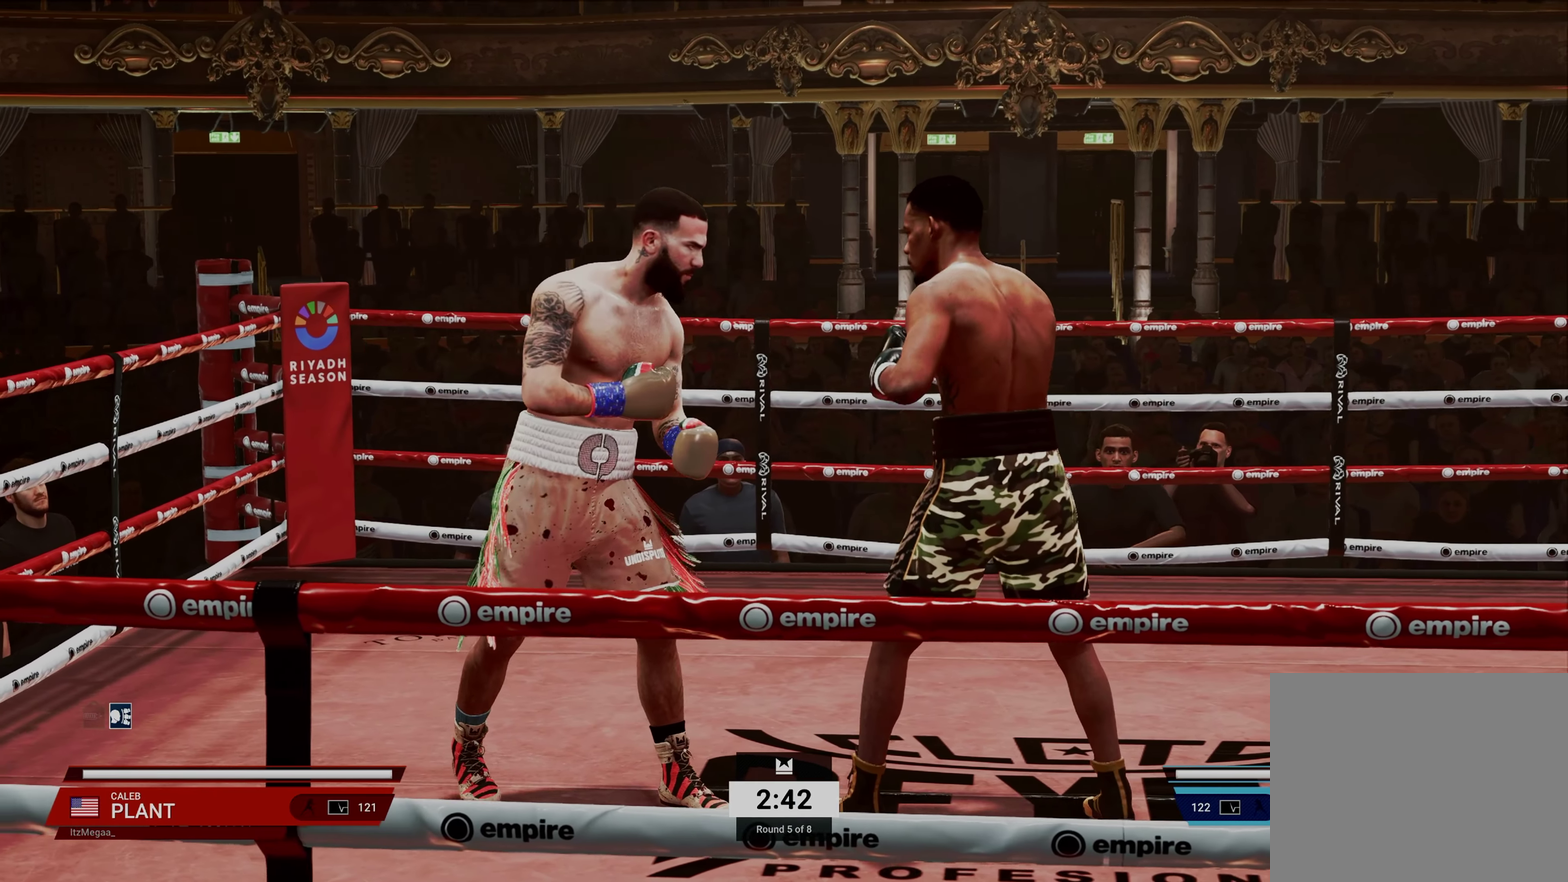
{"dt_ms": 600, "buttons": [], "left_stick": "right", "events": [[100, "SQUARE", "down"], [200, "SQUARE", "up"], [417, "left_stick", "right"], [483, "TRIANGLE", "down"], [583, "TRIANGLE", "up"]]}
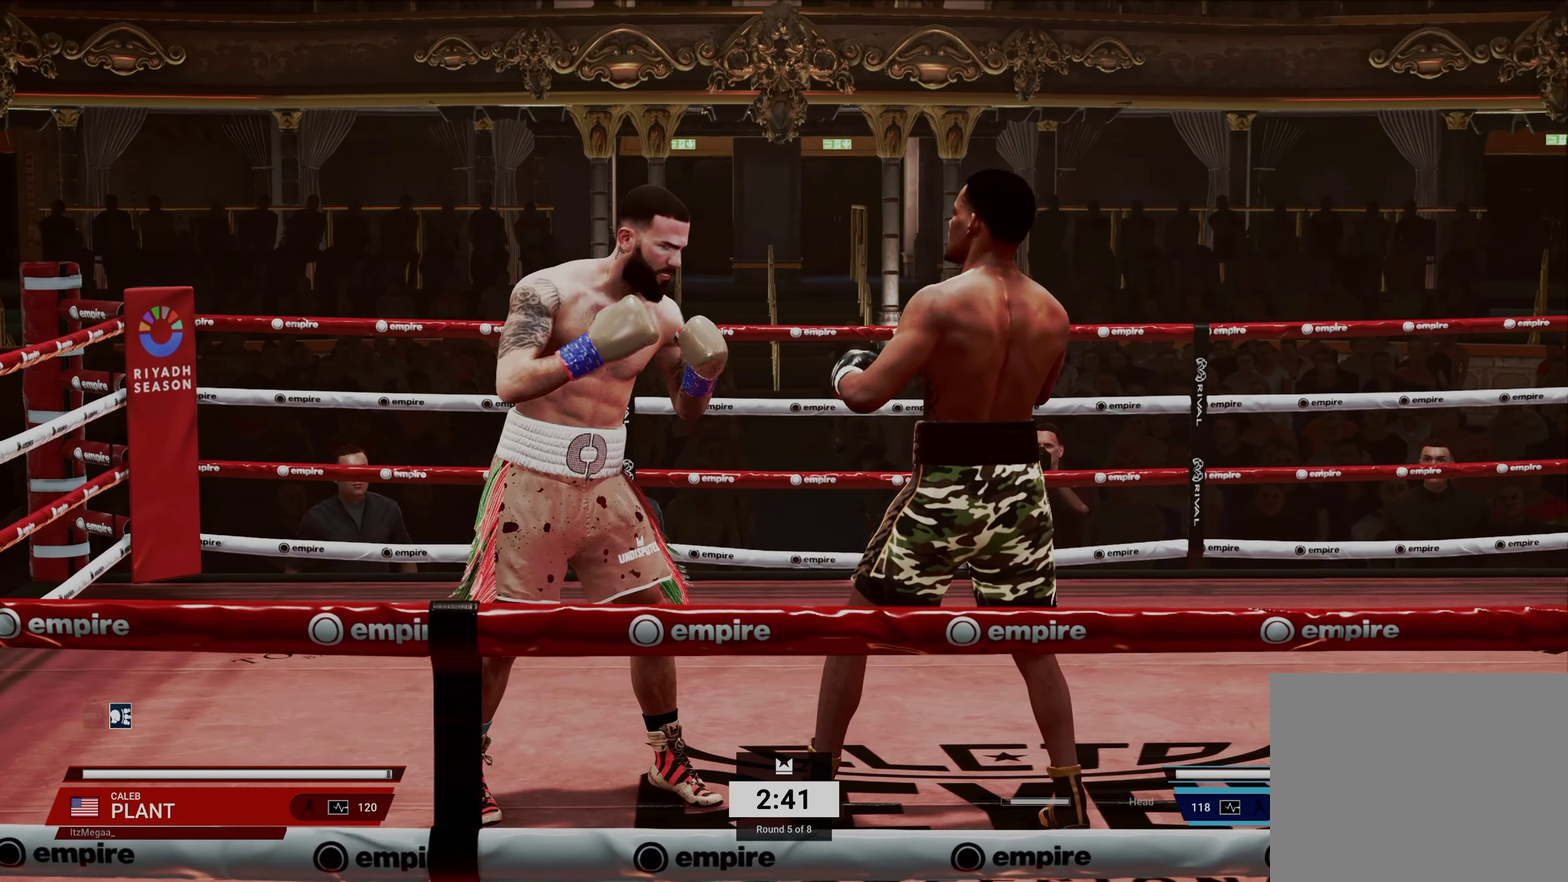
{"dt_ms": 400, "buttons": [], "left_stick": "center", "events": [[183, "left_stick", "center"]]}
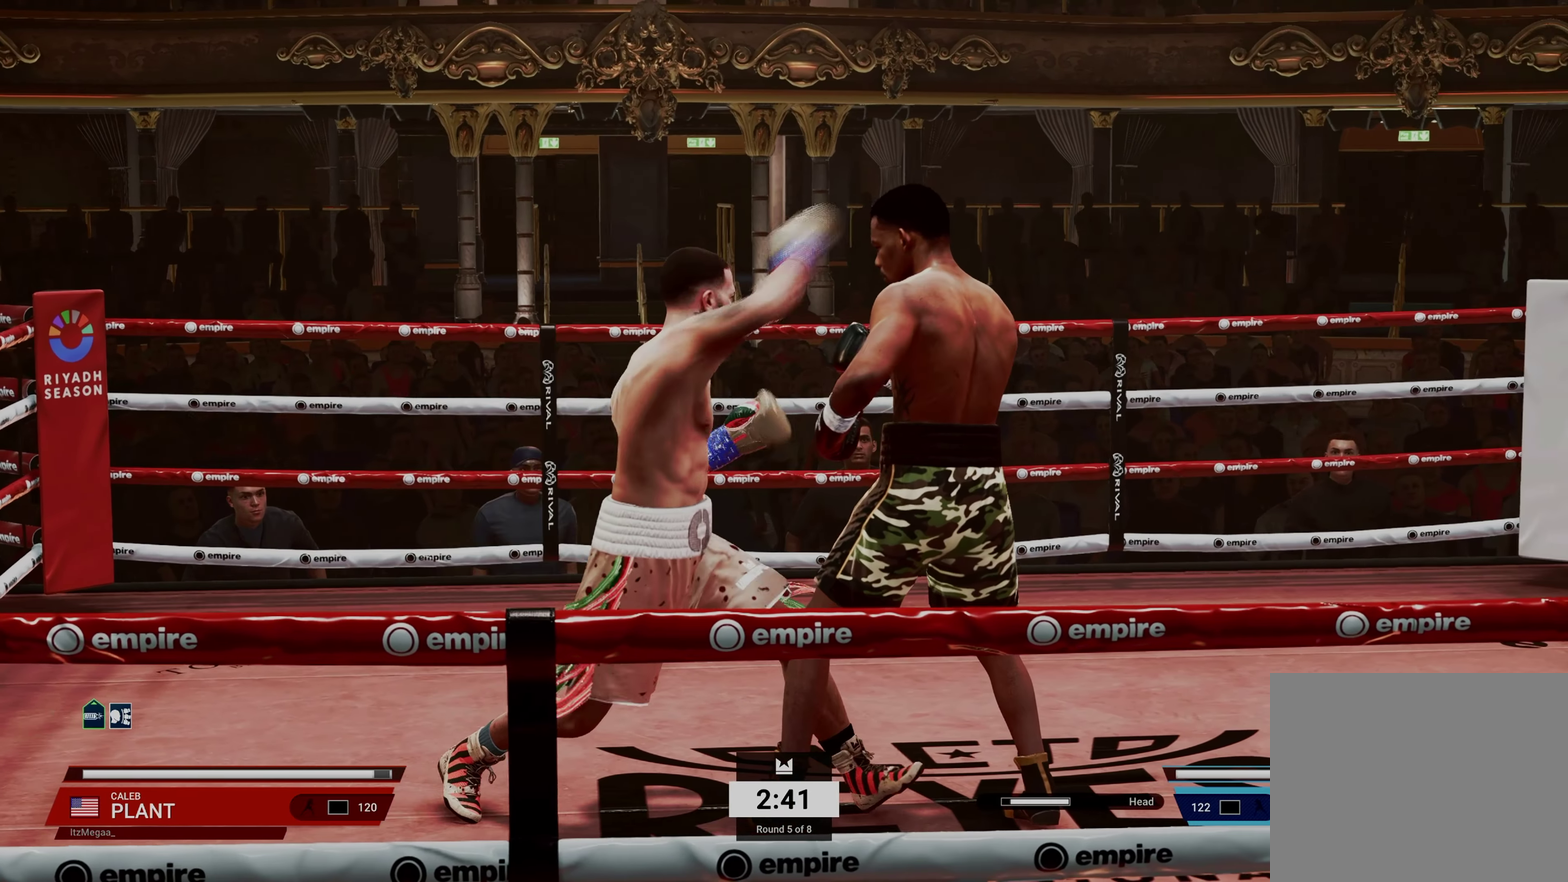
{"dt_ms": 600, "buttons": ["L2"], "left_stick": "down", "events": [[250, "CROSS", "down"], [250, "left_stick", "left"], [300, "L2", "down"], [333, "CROSS", "up"], [417, "left_stick", "down-left"], [600, "left_stick", "down"]]}
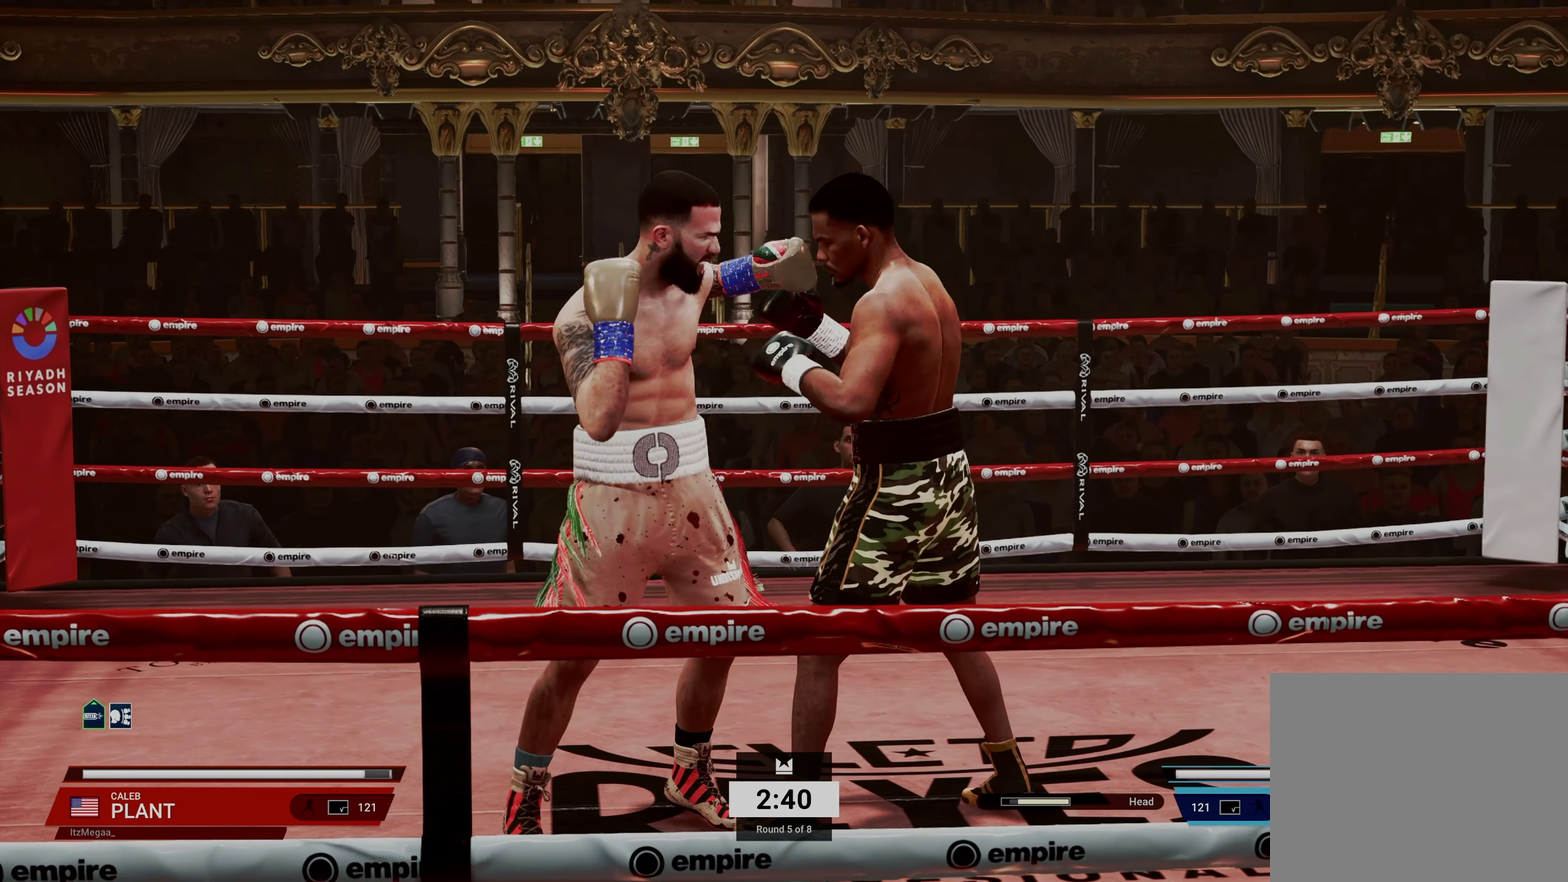
{"dt_ms": 400, "buttons": ["L2"], "left_stick": "down-right", "events": [[283, "CIRCLE", "down"], [333, "left_stick", "down-right"], [383, "CIRCLE", "up"]]}
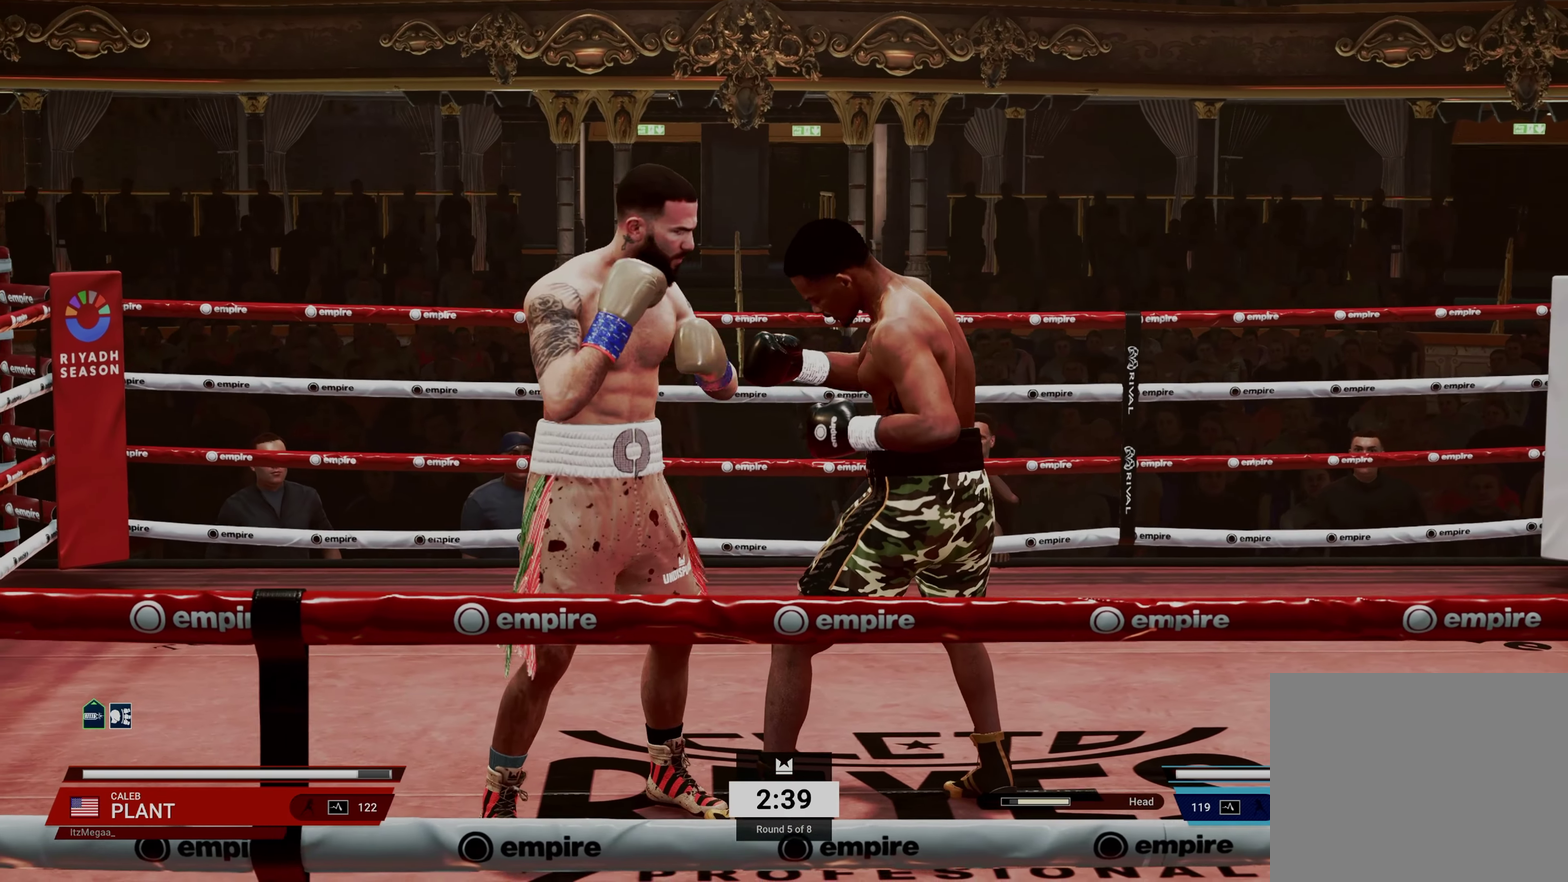
{"dt_ms": 600, "buttons": ["L1"], "left_stick": "center", "events": [[167, "L2", "up"], [183, "left_stick", "center"], [283, "L1", "down"]]}
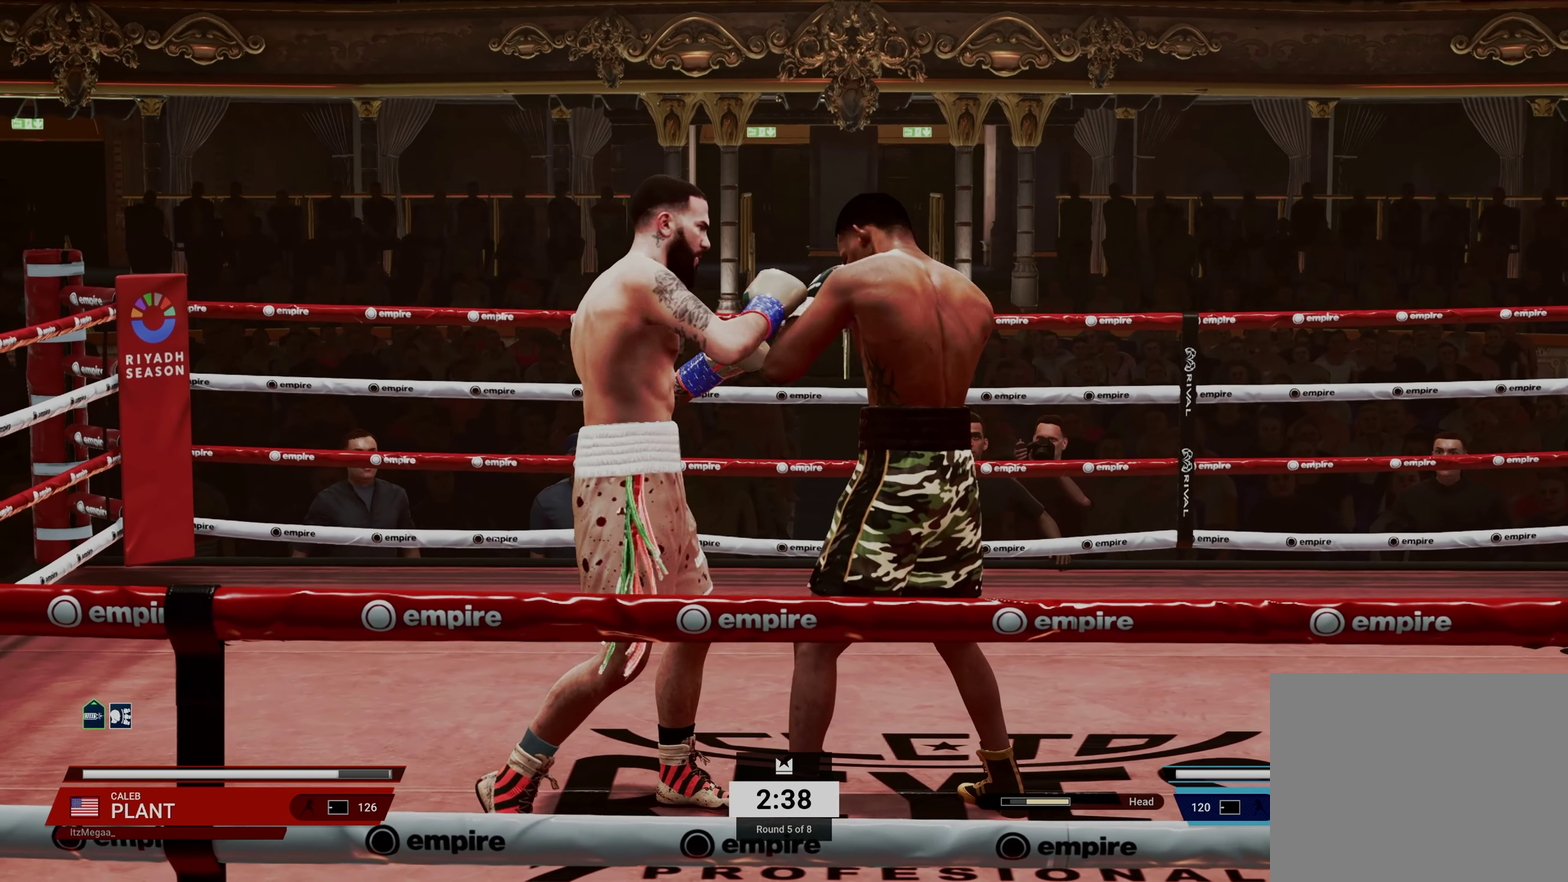
{"dt_ms": 400, "buttons": ["L2"], "left_stick": "down", "events": [[83, "L1", "up"], [233, "L2", "down"], [233, "left_stick", "down"], [317, "CROSS", "down"], [400, "CROSS", "up"]]}
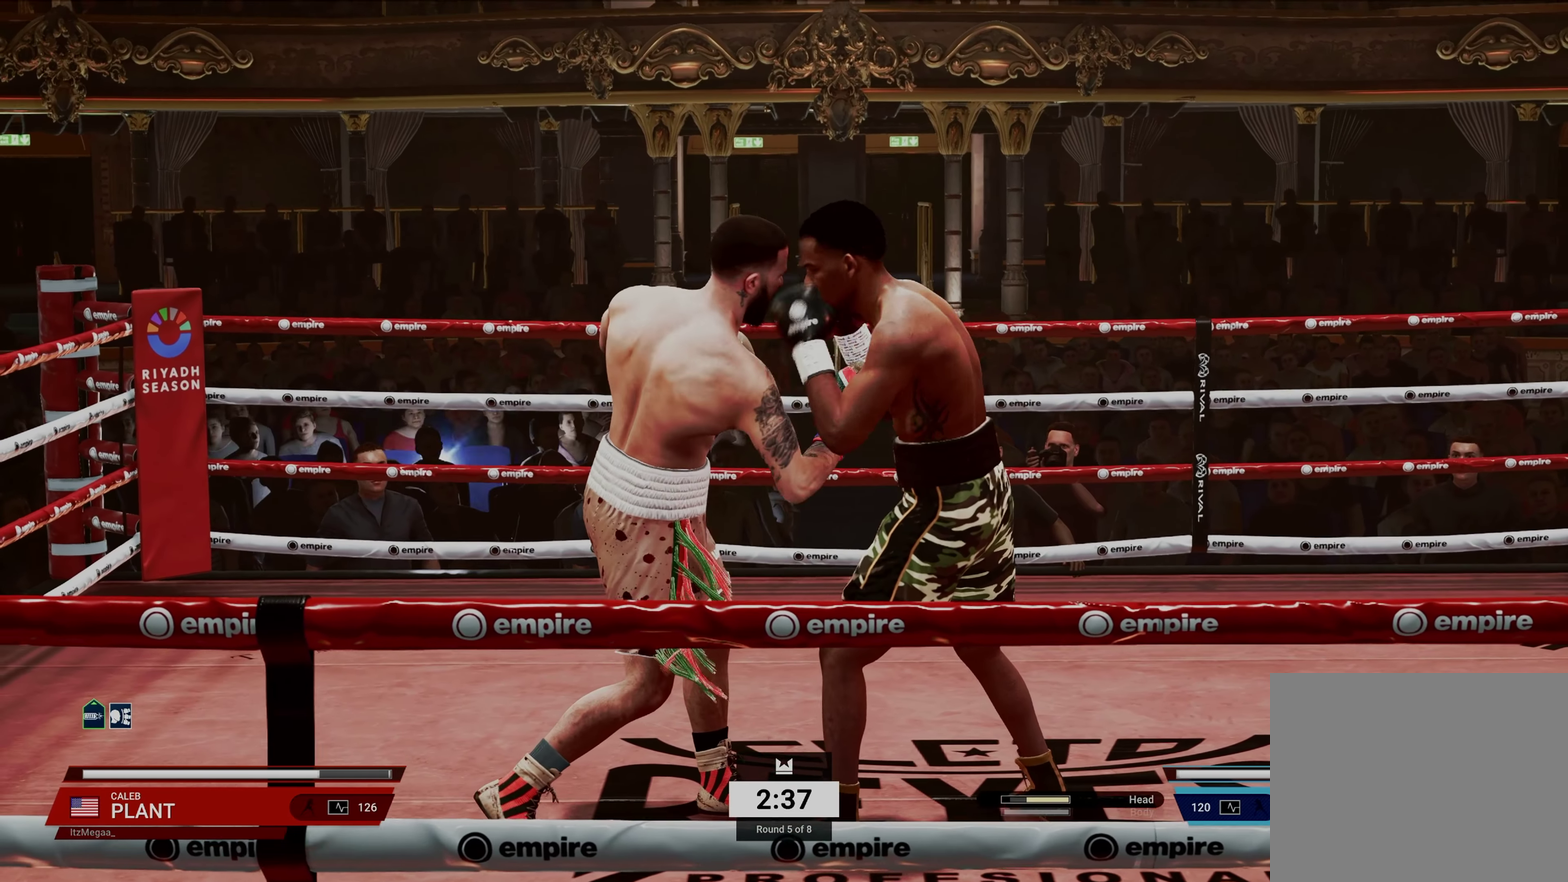
{"dt_ms": 600, "buttons": ["L1"], "left_stick": "center", "events": [[217, "L2", "up"], [250, "left_stick", "center"], [267, "L1", "down"], [467, "CIRCLE", "down"], [550, "CIRCLE", "up"]]}
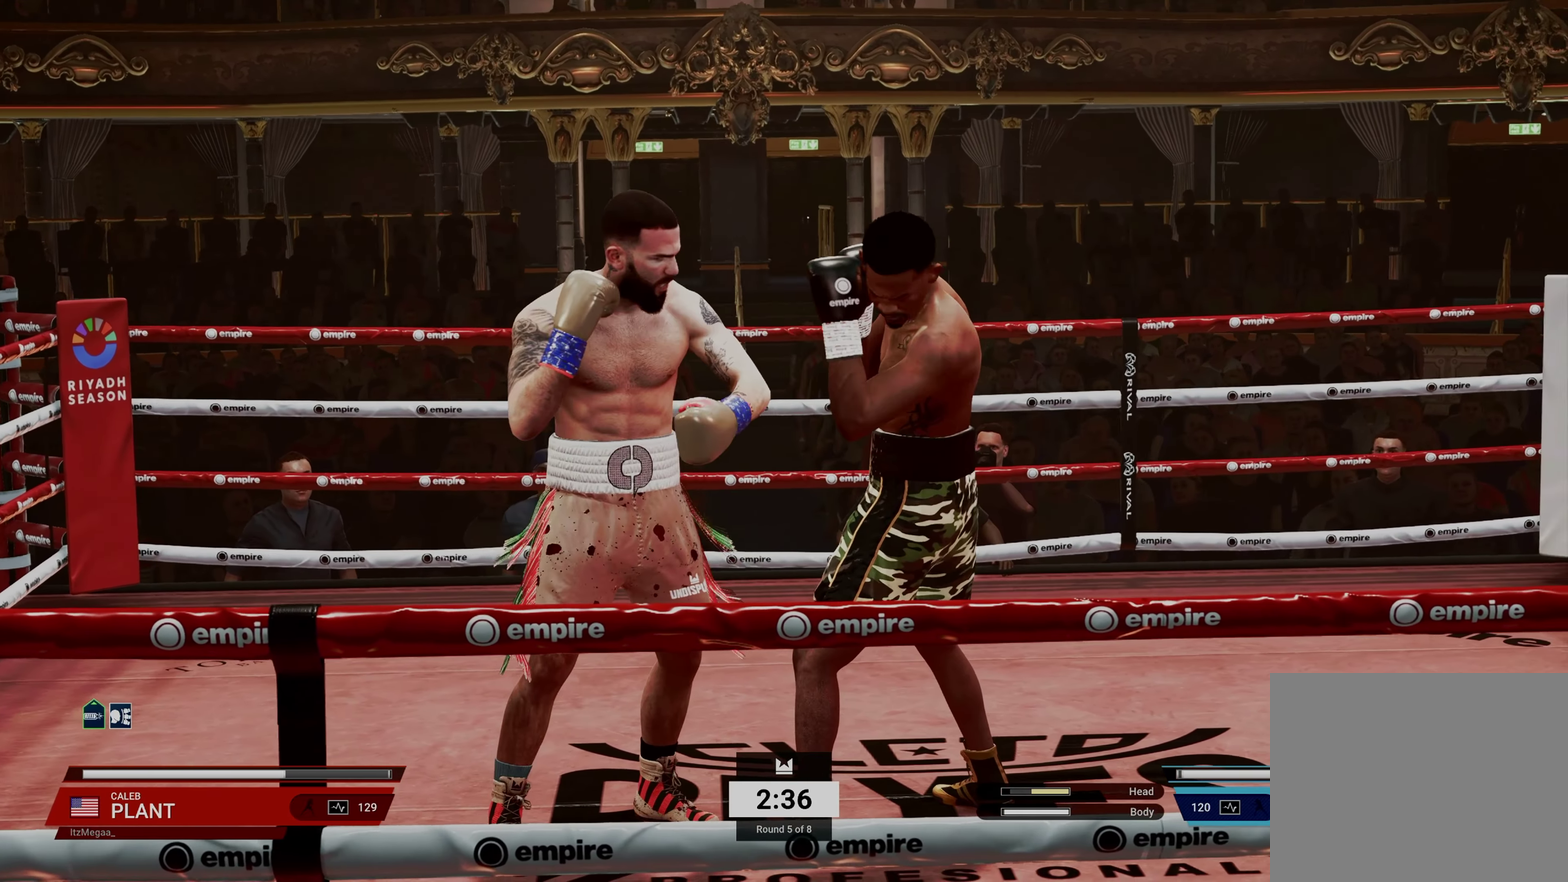
{"dt_ms": 400, "buttons": [], "left_stick": "center", "events": [[100, "L1", "up"], [283, "SQUARE", "down"], [400, "SQUARE", "up"]]}
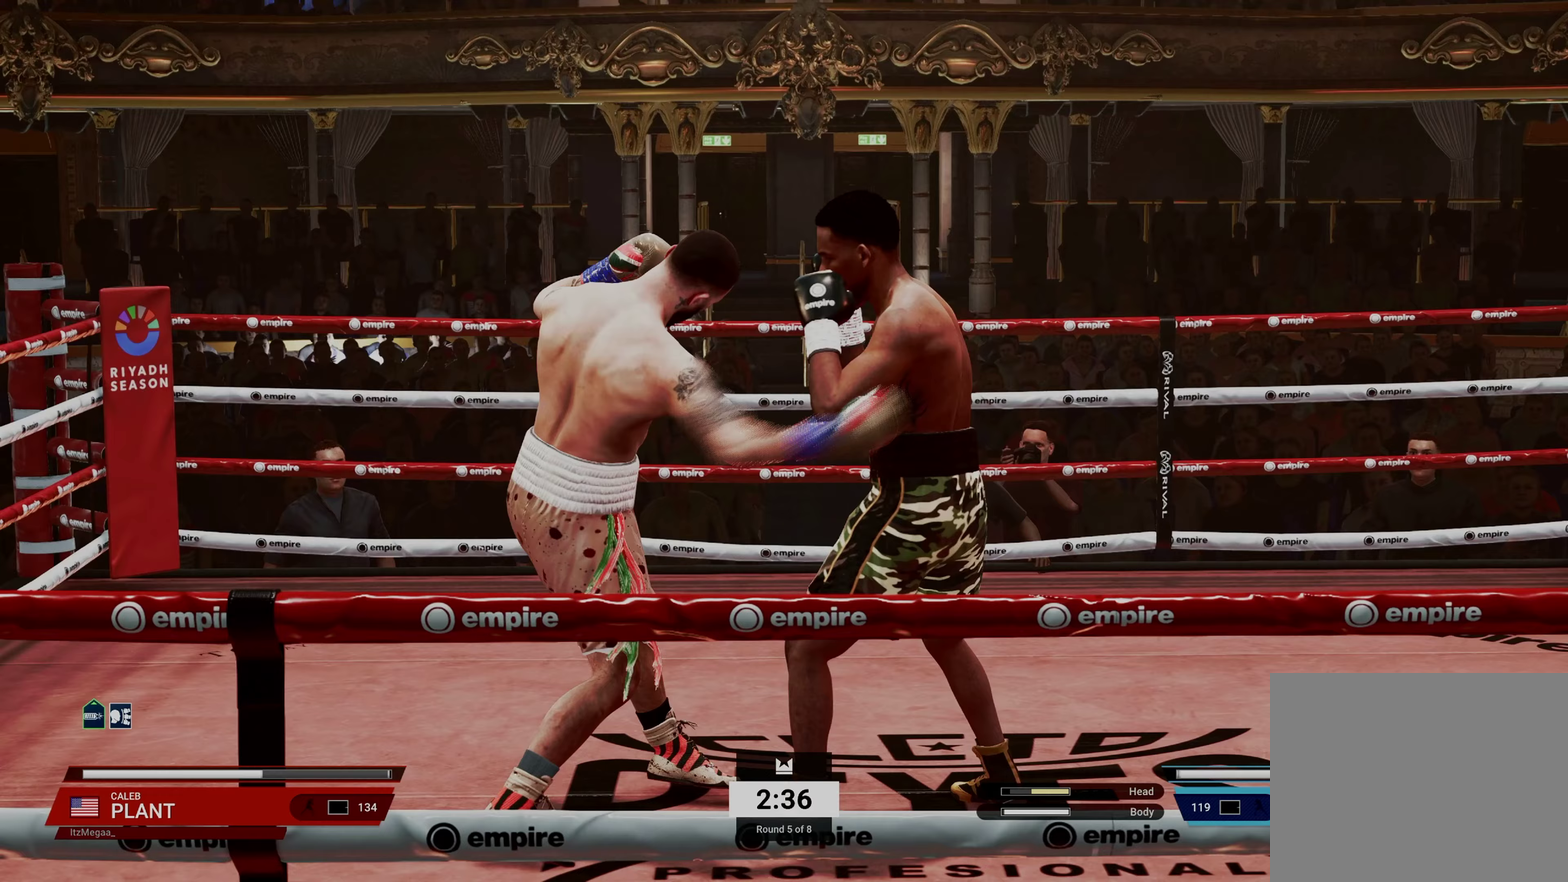
{"dt_ms": 600, "buttons": ["L1", "L2"], "left_stick": "center", "events": [[117, "L2", "down"], [383, "TRIANGLE", "down"], [483, "TRIANGLE", "up"], [550, "L1", "down"]]}
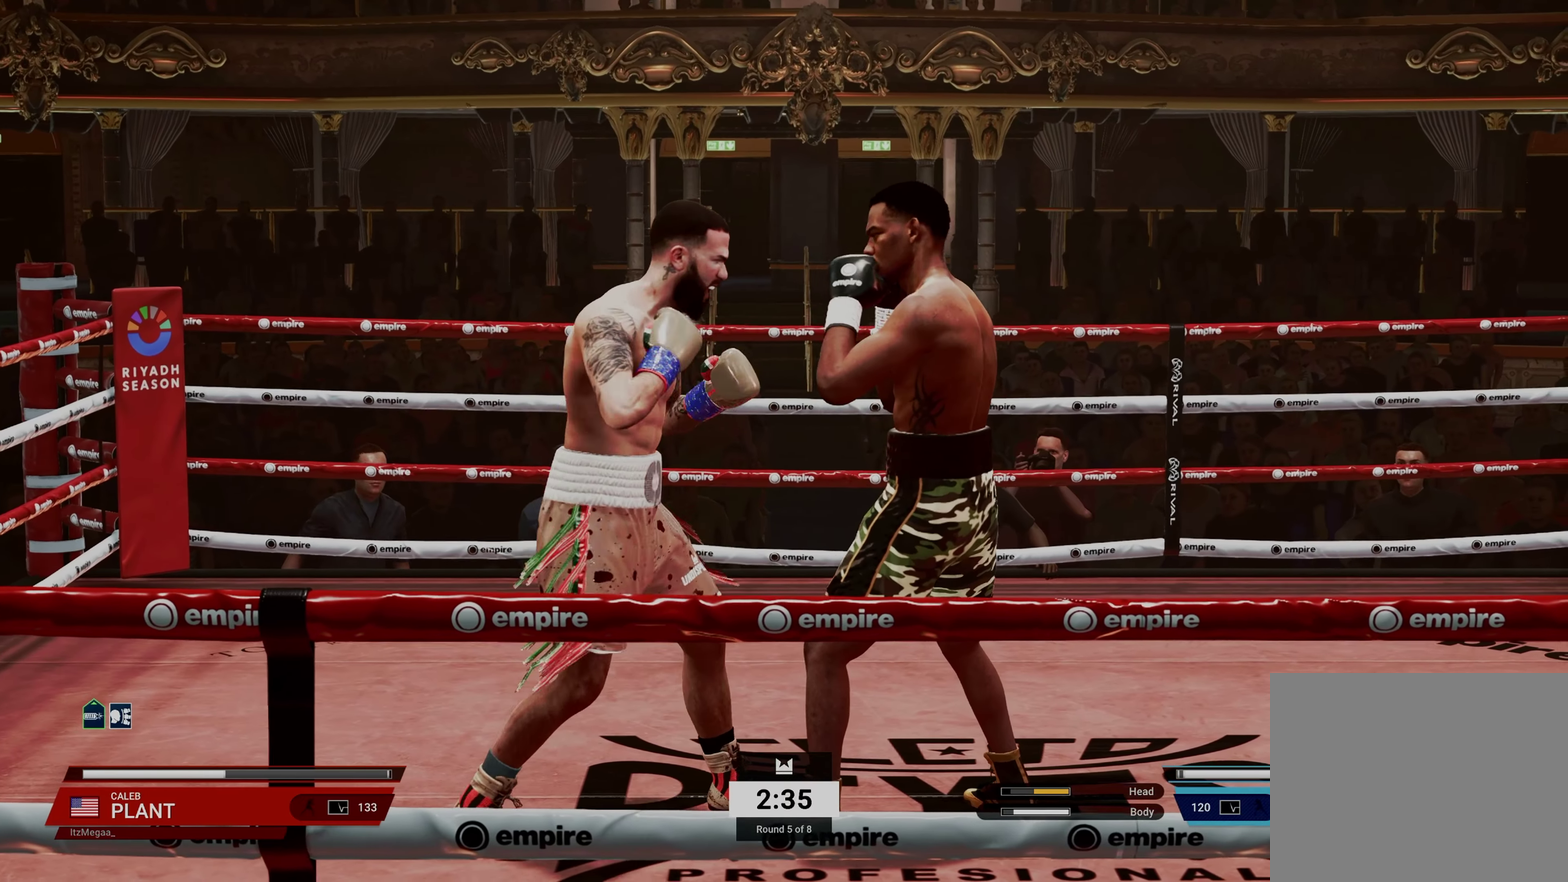
{"dt_ms": 400, "buttons": [], "left_stick": "center", "events": [[117, "CROSS", "down"], [200, "CROSS", "up"], [250, "L1", "up"], [267, "L2", "up"]]}
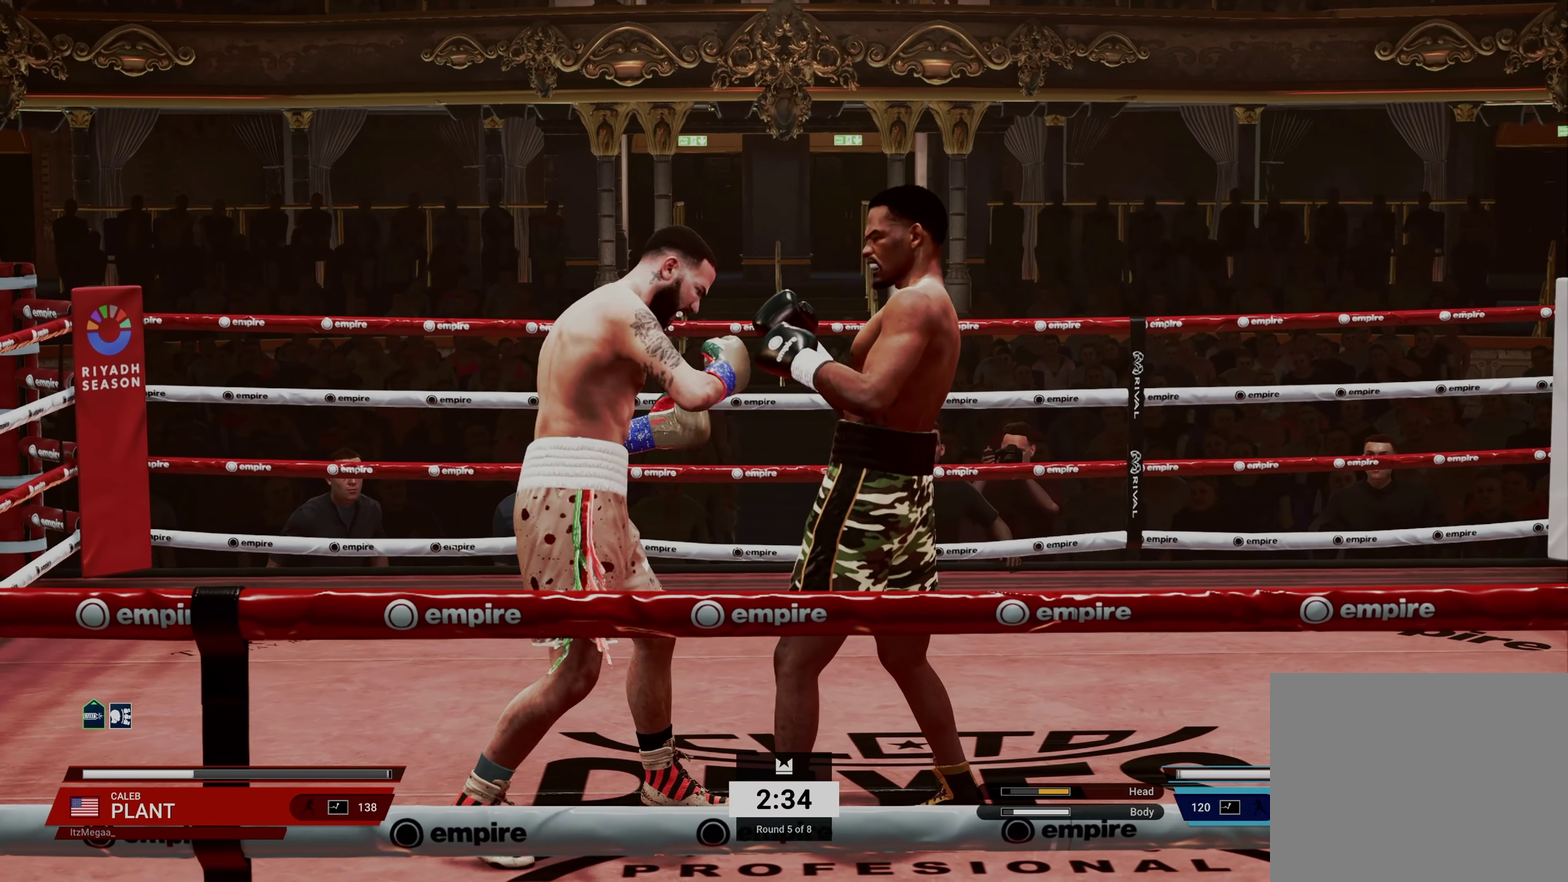
{"dt_ms": 600, "buttons": ["L2"], "left_stick": "down", "events": [[367, "CIRCLE", "down"], [467, "CIRCLE", "up"], [500, "L2", "down"], [533, "left_stick", "down"]]}
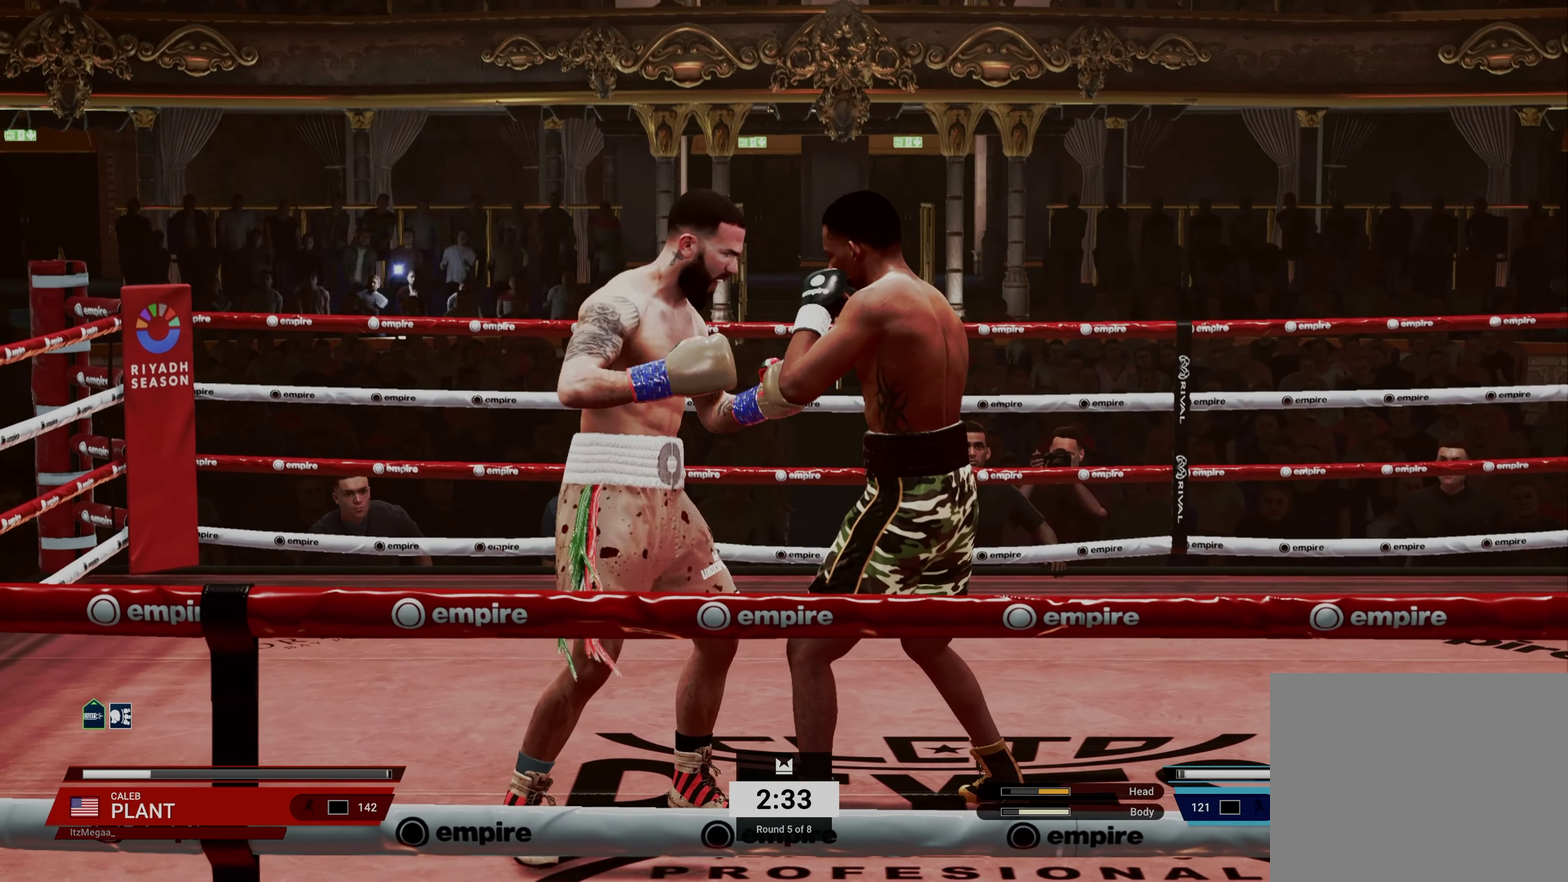
{"dt_ms": 400, "buttons": ["L2"], "left_stick": "down-right", "events": [[150, "L1", "down"], [250, "CROSS", "down"], [317, "CROSS", "up"], [317, "left_stick", "down-right"], [383, "L1", "up"]]}
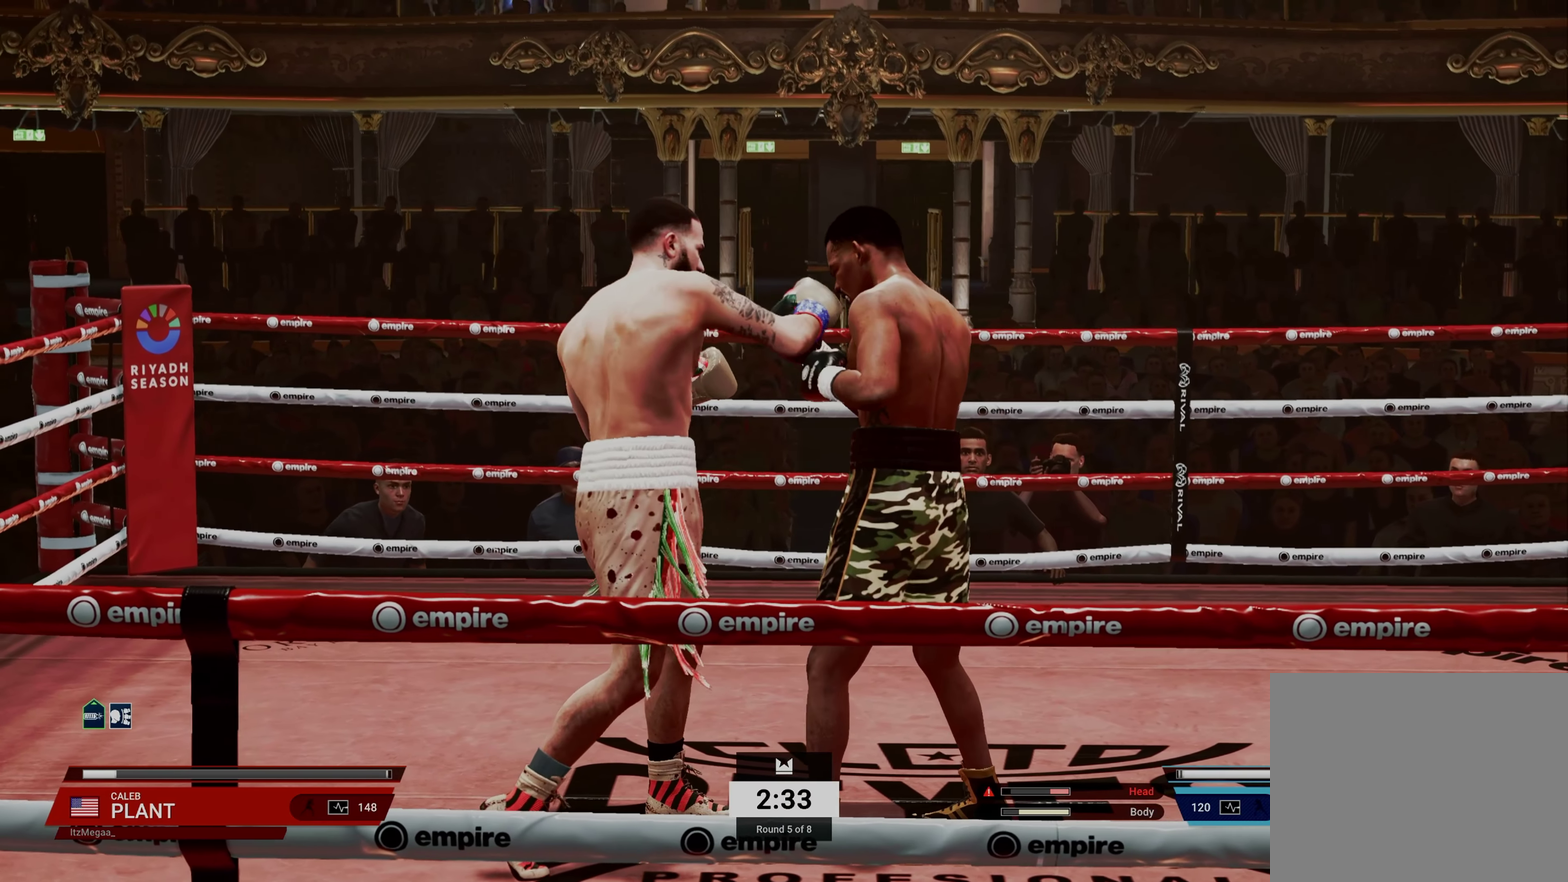
{"dt_ms": 600, "buttons": [], "left_stick": "left", "events": [[33, "L2", "up"], [133, "left_stick", "center"], [533, "left_stick", "left"]]}
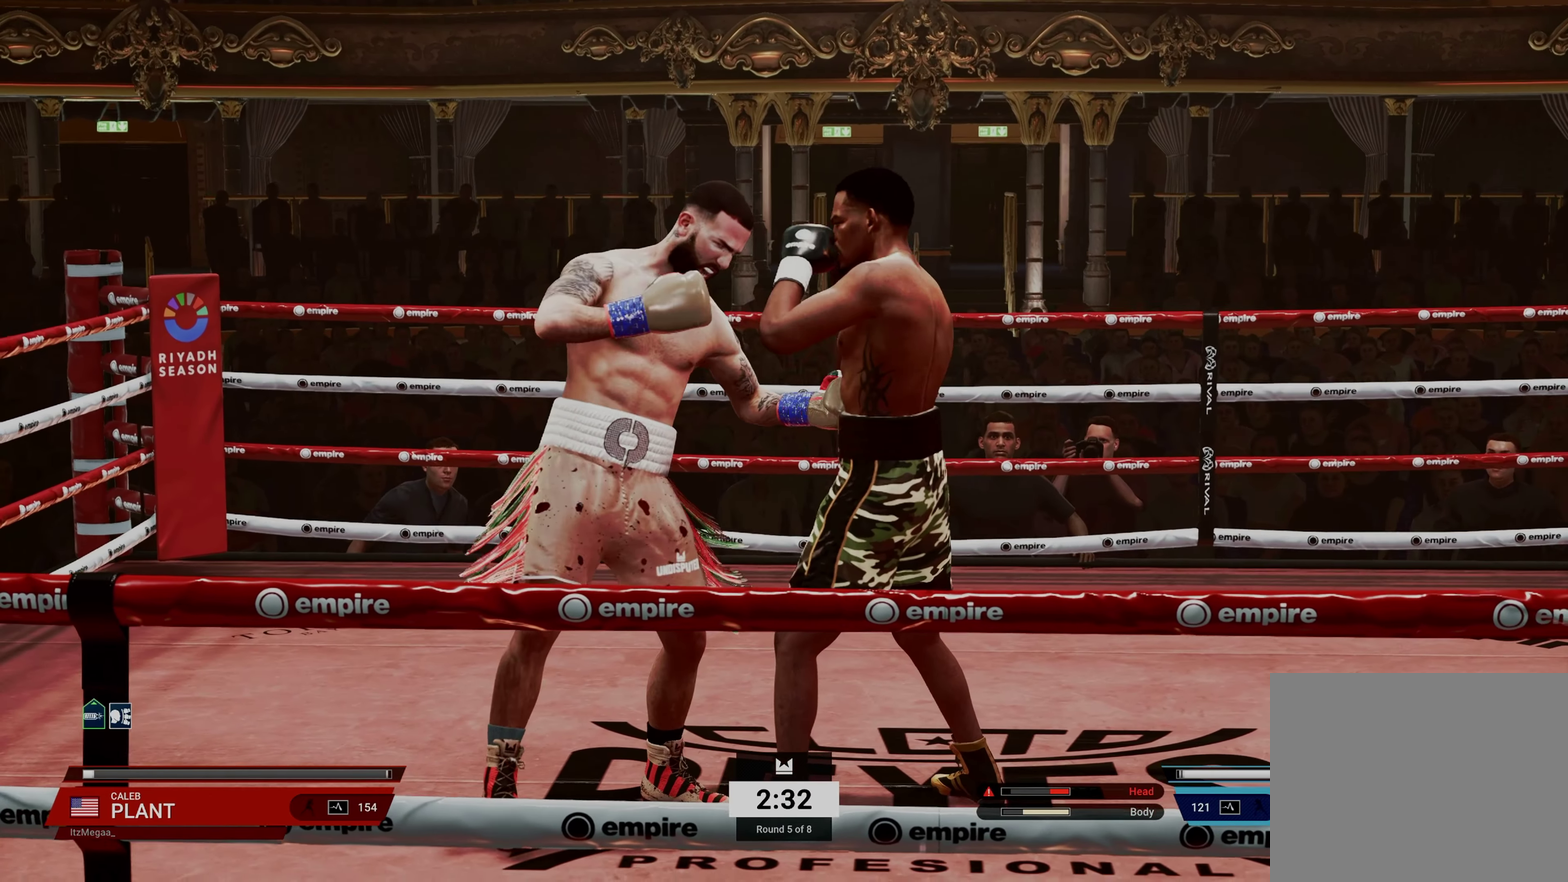
{"dt_ms": 400, "buttons": [], "left_stick": "left", "events": []}
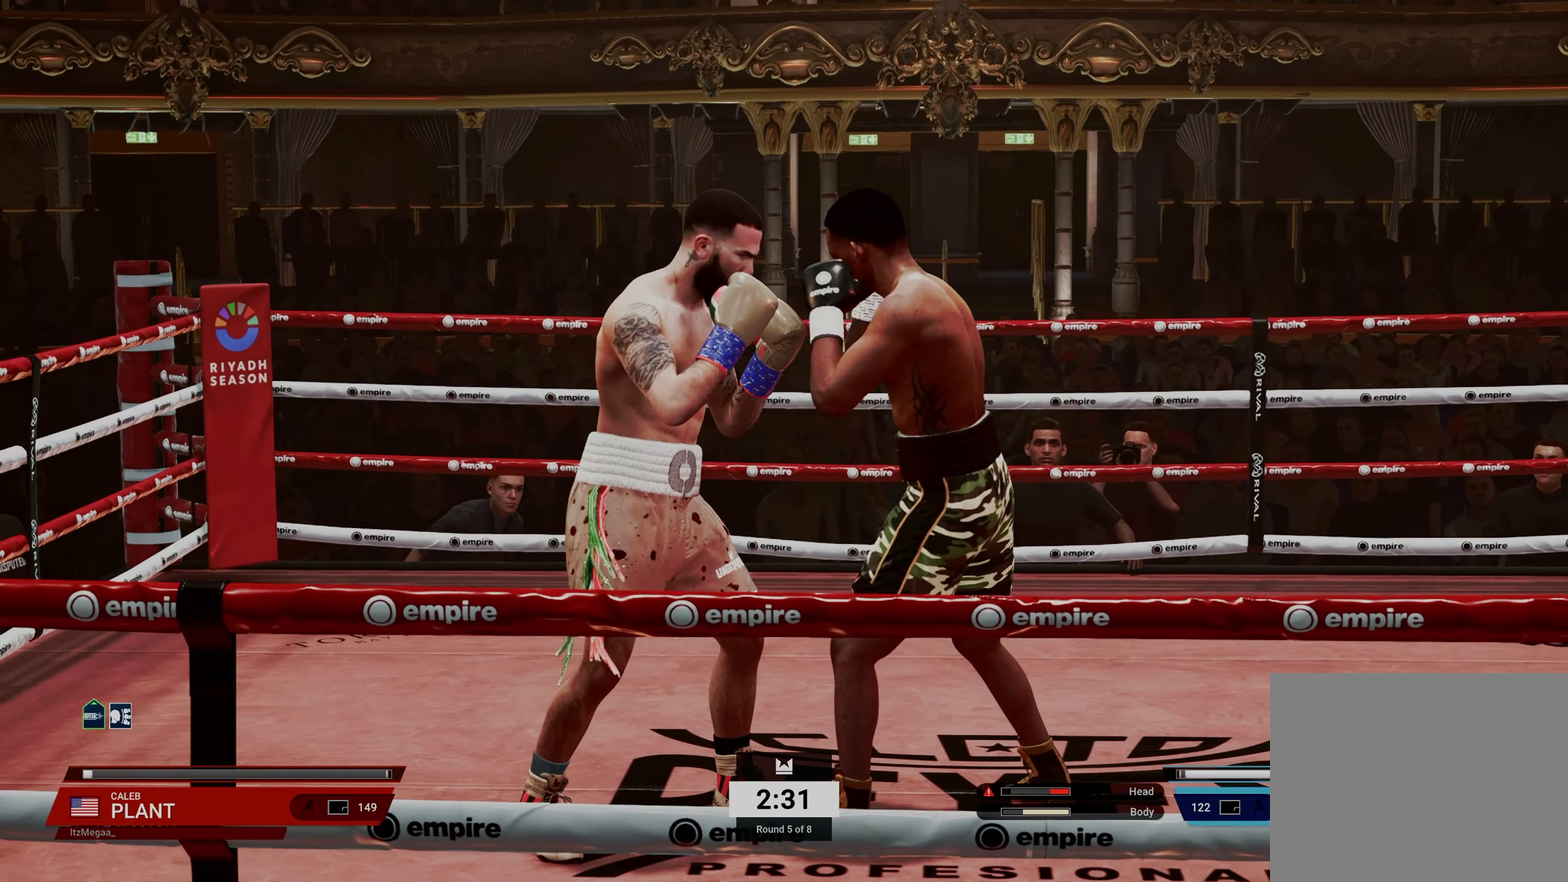
{"dt_ms": 500, "buttons": [], "left_stick": "center", "events": [[417, "left_stick", "center"]]}
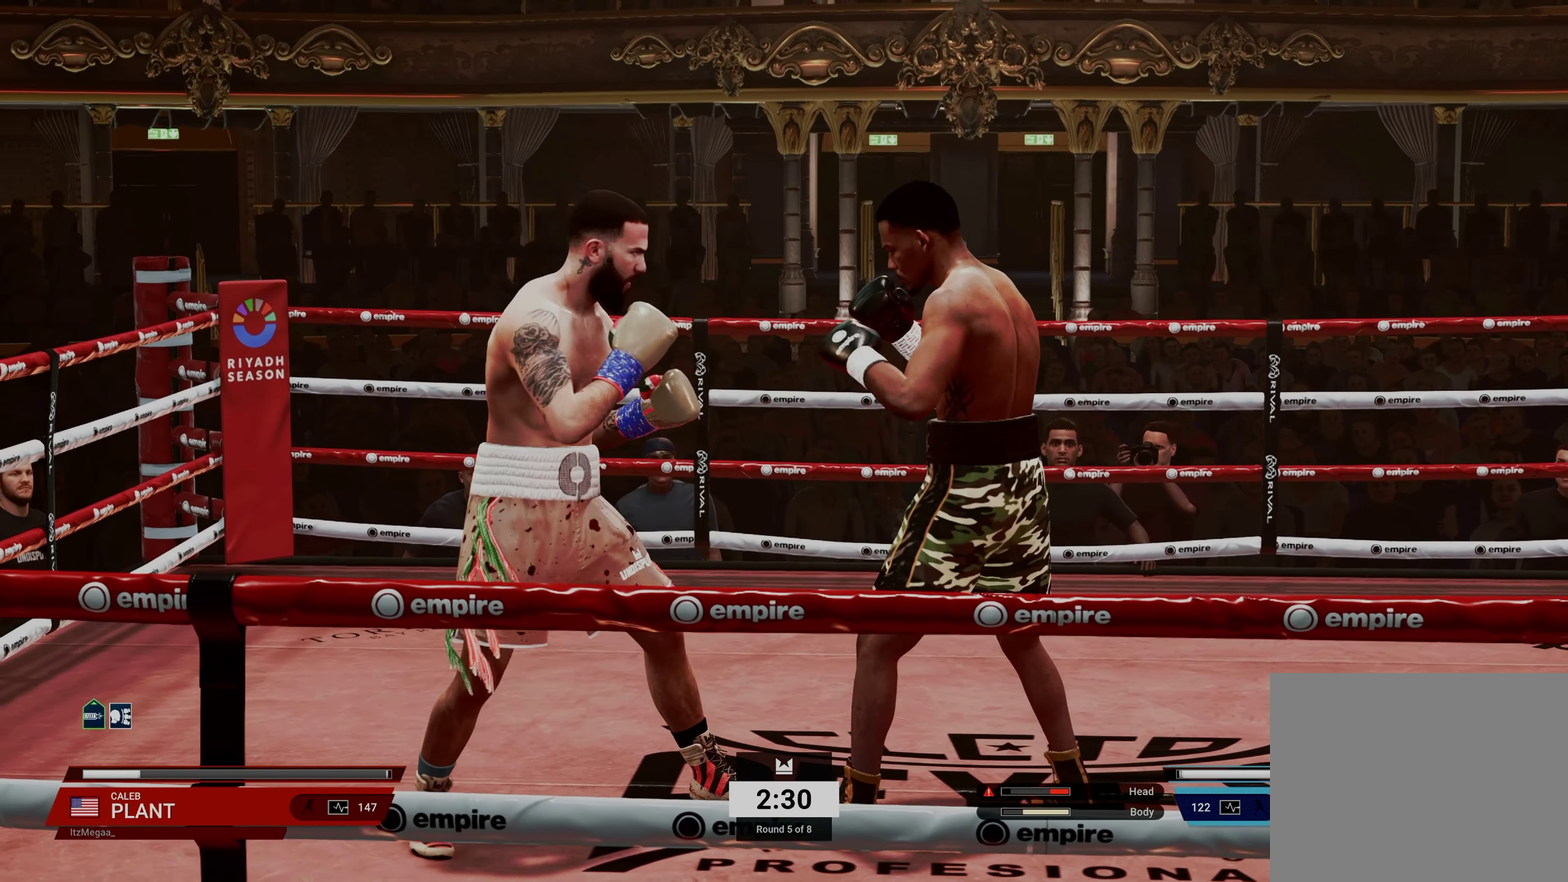
{"dt_ms": 500, "buttons": [], "left_stick": "center", "events": []}
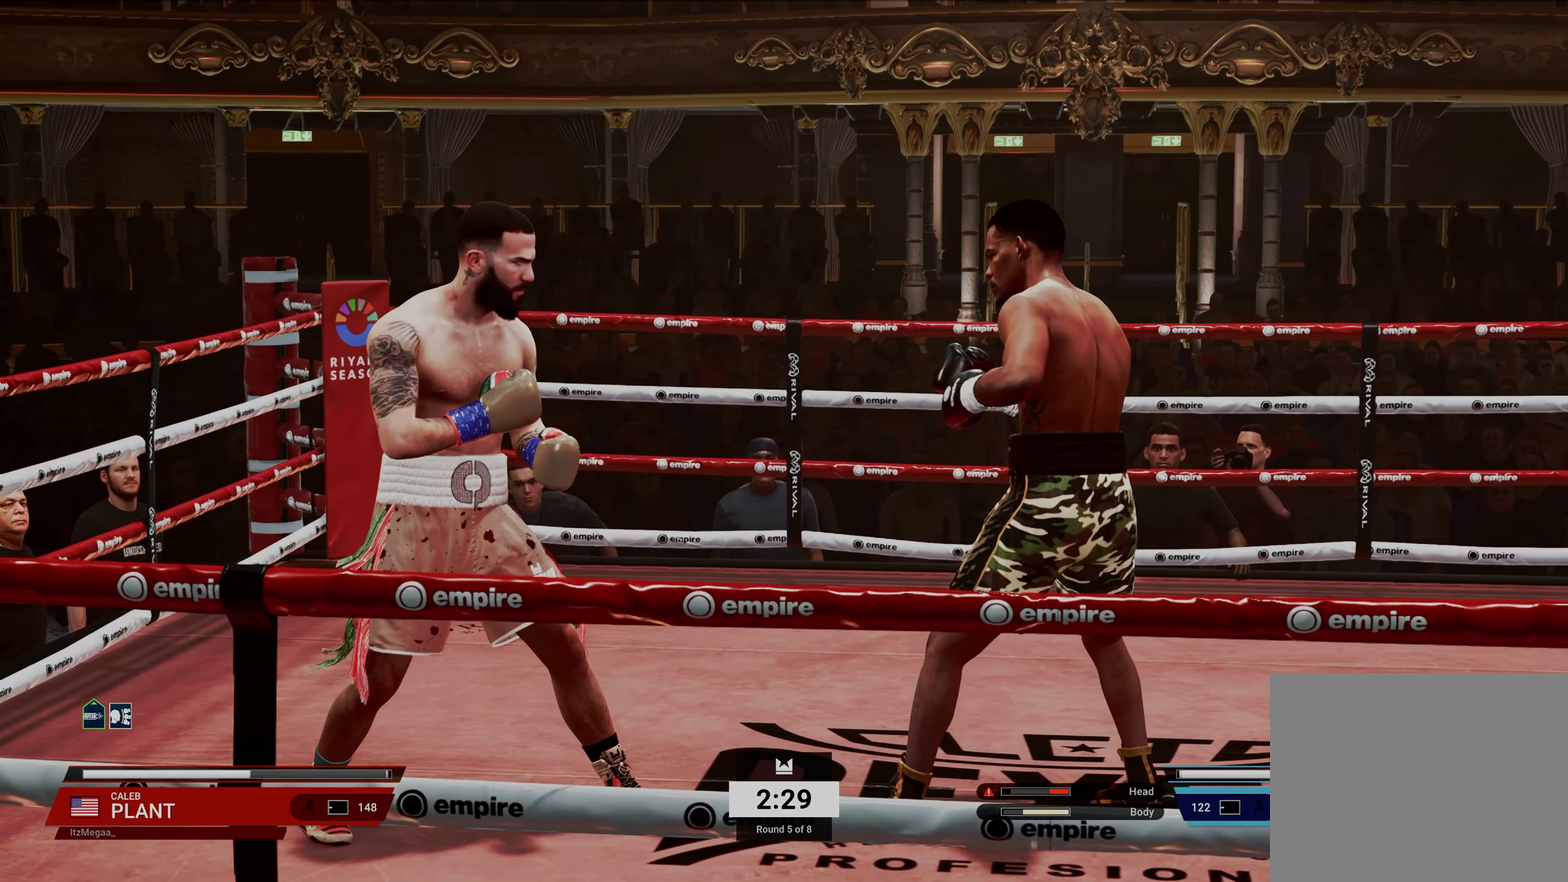
{"dt_ms": 500, "buttons": [], "left_stick": "right", "events": [[33, "left_stick", "right"]]}